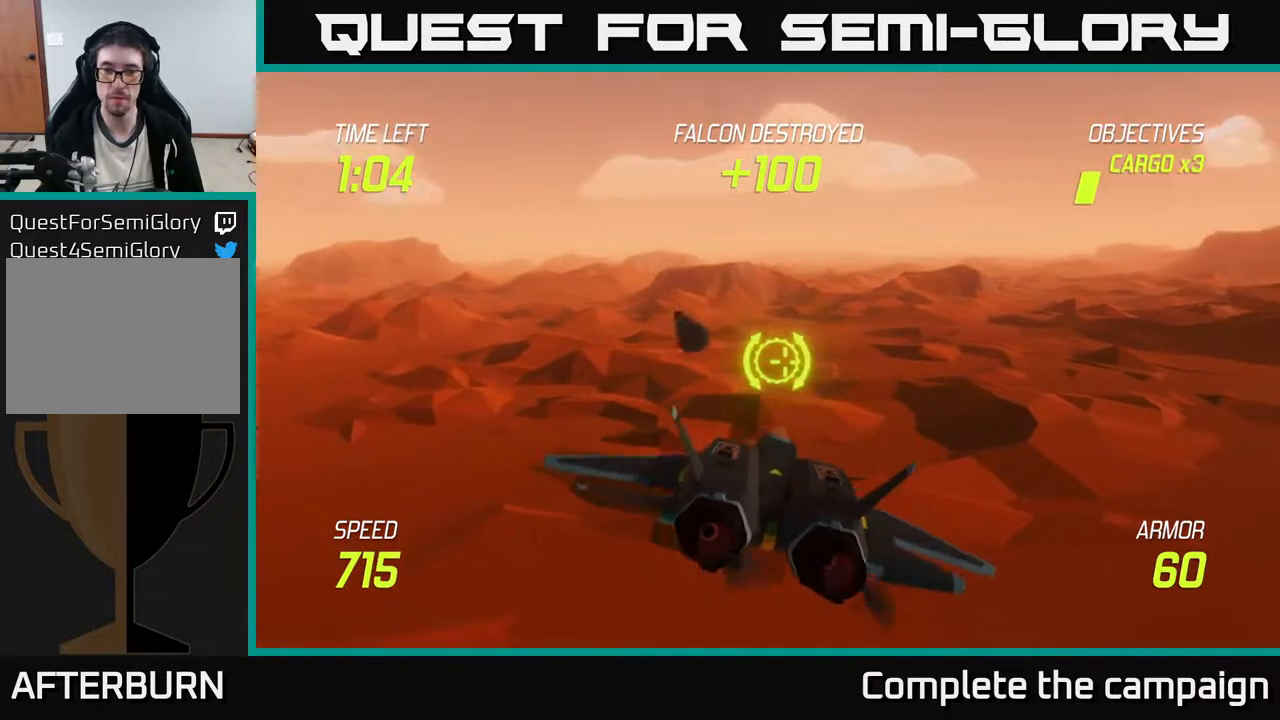
Gameplay with a controller (Xbox layout); each line is a JSON object with the inputs held at the frame after it. "events" lists button and stick changes between this image and that frame as [ms after this image, input, new state], when the widget could be followed in between. Not read: right_stick.
{"buttons": [], "left_stick": "up-right", "events": [[117, "left_stick", "center"], [417, "left_stick", "up-right"]]}
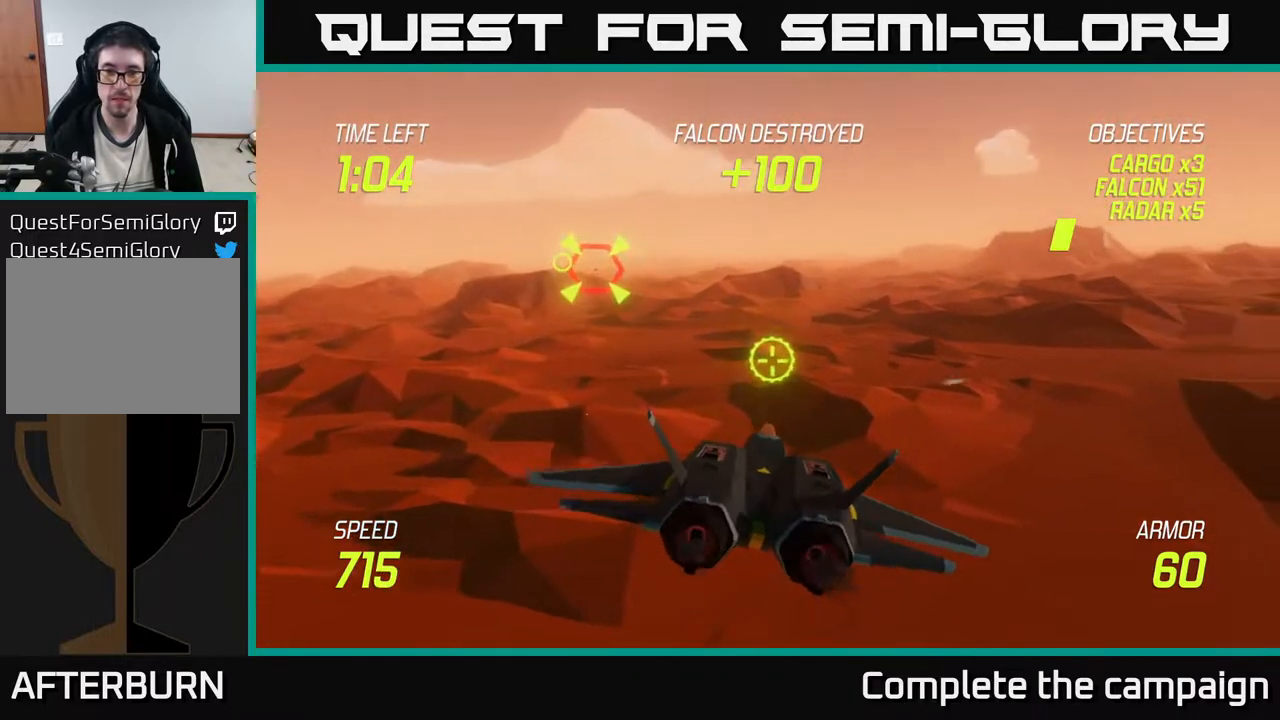
{"buttons": [], "left_stick": "up-left", "events": [[100, "left_stick", "center"], [183, "left_stick", "left"], [417, "left_stick", "up-left"]]}
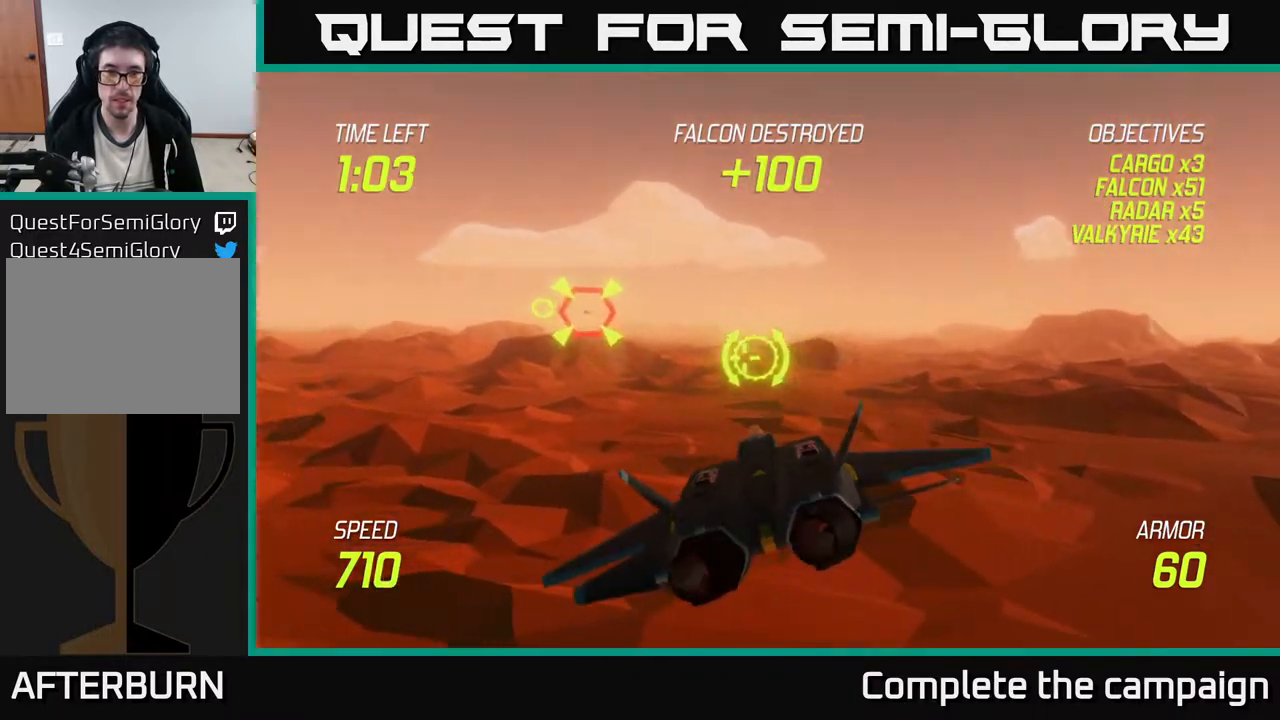
{"buttons": ["R2"], "left_stick": "down-left", "events": [[183, "R2", "down"], [183, "left_stick", "center"], [350, "R2", "up"], [400, "left_stick", "down-left"], [500, "R2", "down"]]}
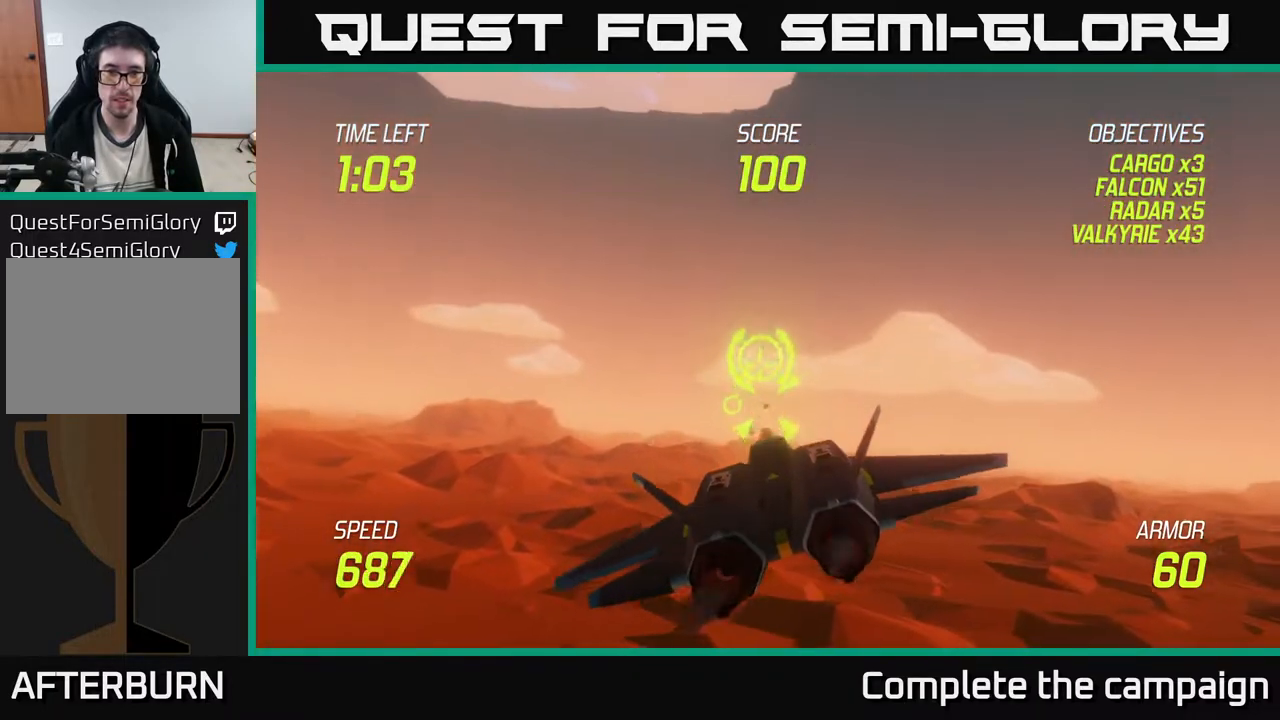
{"buttons": ["R2"], "left_stick": "left", "events": [[17, "left_stick", "center"], [233, "left_stick", "left"], [317, "left_stick", "up-left"], [433, "left_stick", "left"]]}
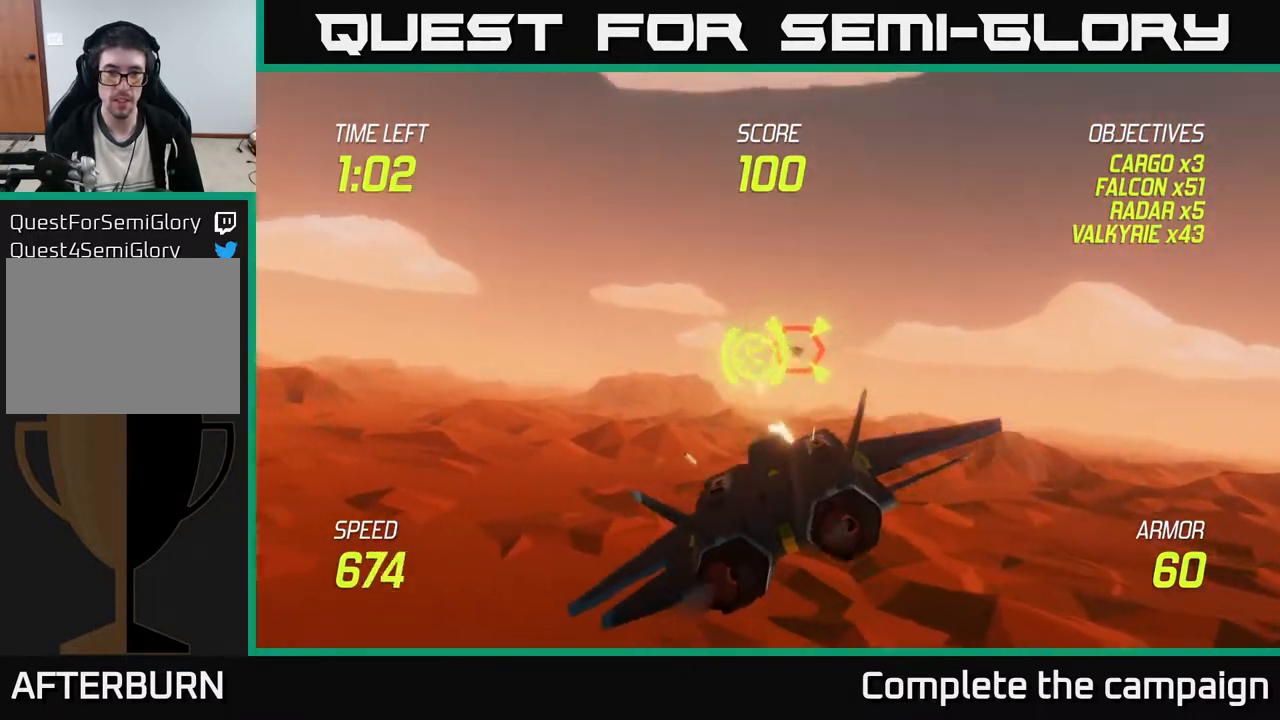
{"buttons": ["R2"], "left_stick": "left", "events": [[167, "left_stick", "center"], [267, "left_stick", "up-left"], [433, "left_stick", "left"]]}
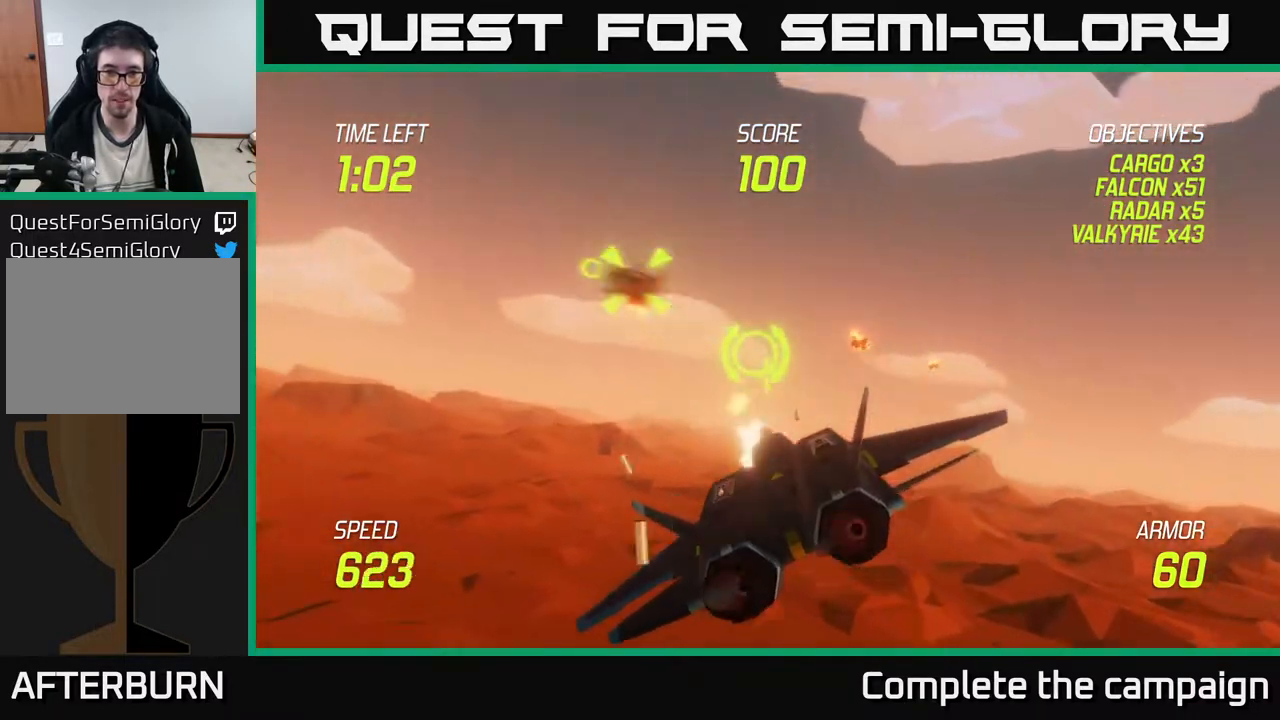
{"buttons": [], "left_stick": "right", "events": [[67, "R2", "up"], [167, "L2", "down"], [167, "left_stick", "right"], [283, "L2", "up"], [367, "L2", "down"], [500, "L2", "up"]]}
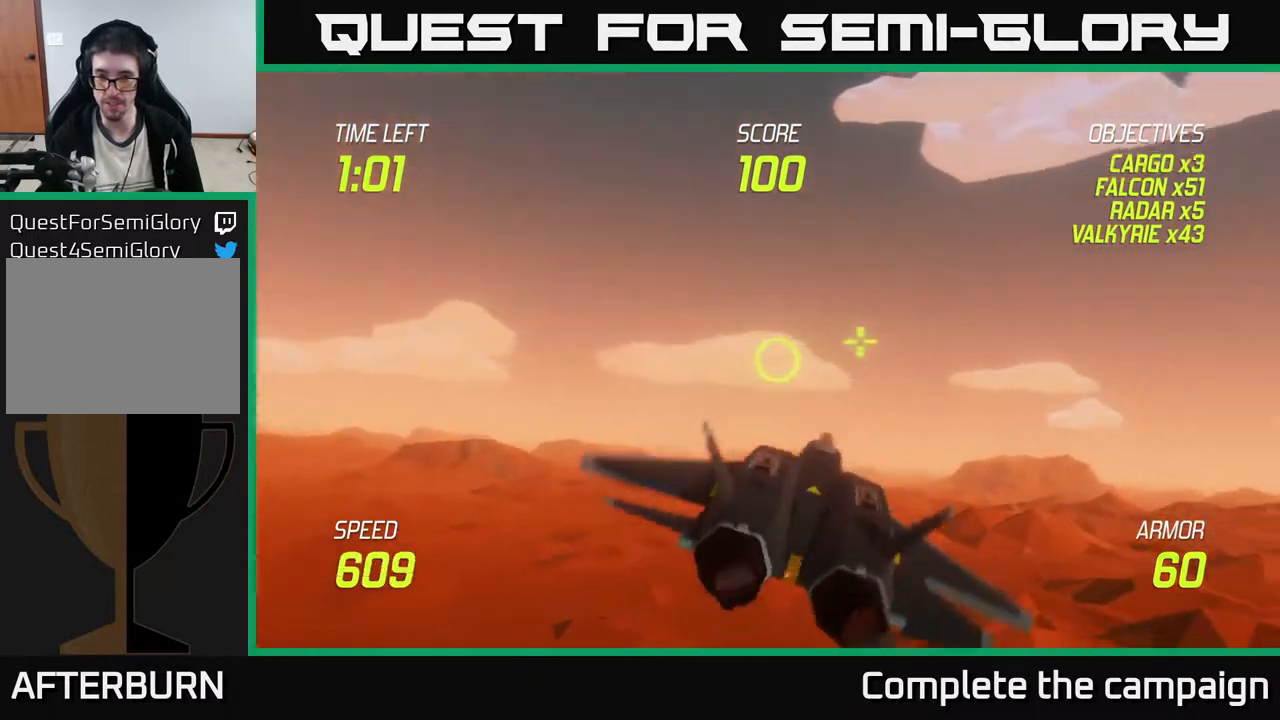
{"buttons": [], "left_stick": "right", "events": []}
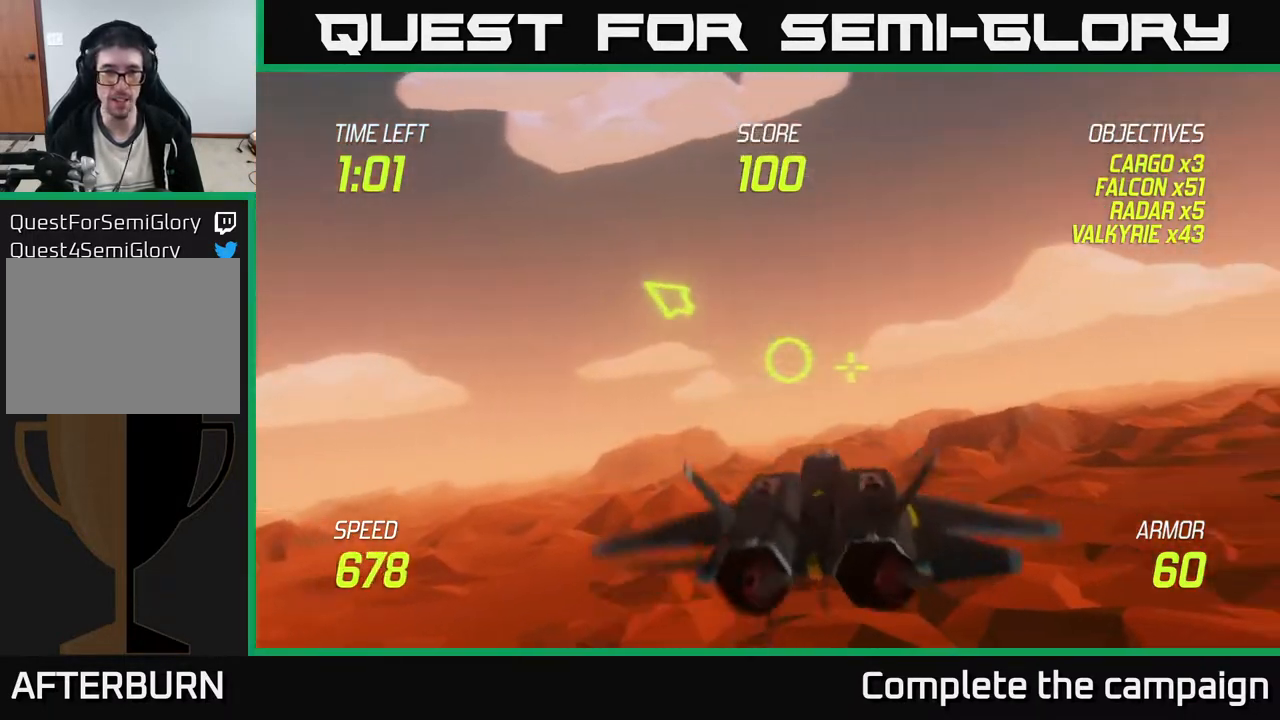
{"buttons": [], "left_stick": "right", "events": [[150, "left_stick", "left"], [300, "left_stick", "center"], [500, "left_stick", "right"]]}
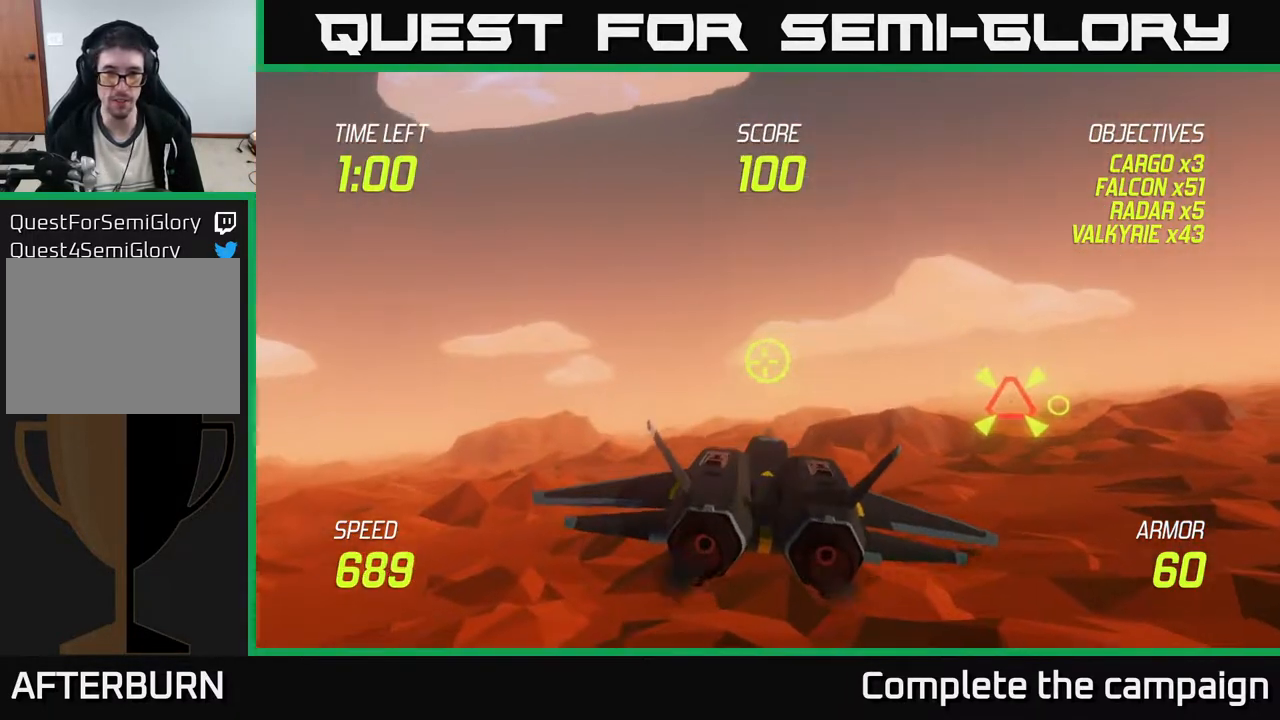
{"buttons": ["R2"], "left_stick": "right", "events": [[500, "R2", "down"]]}
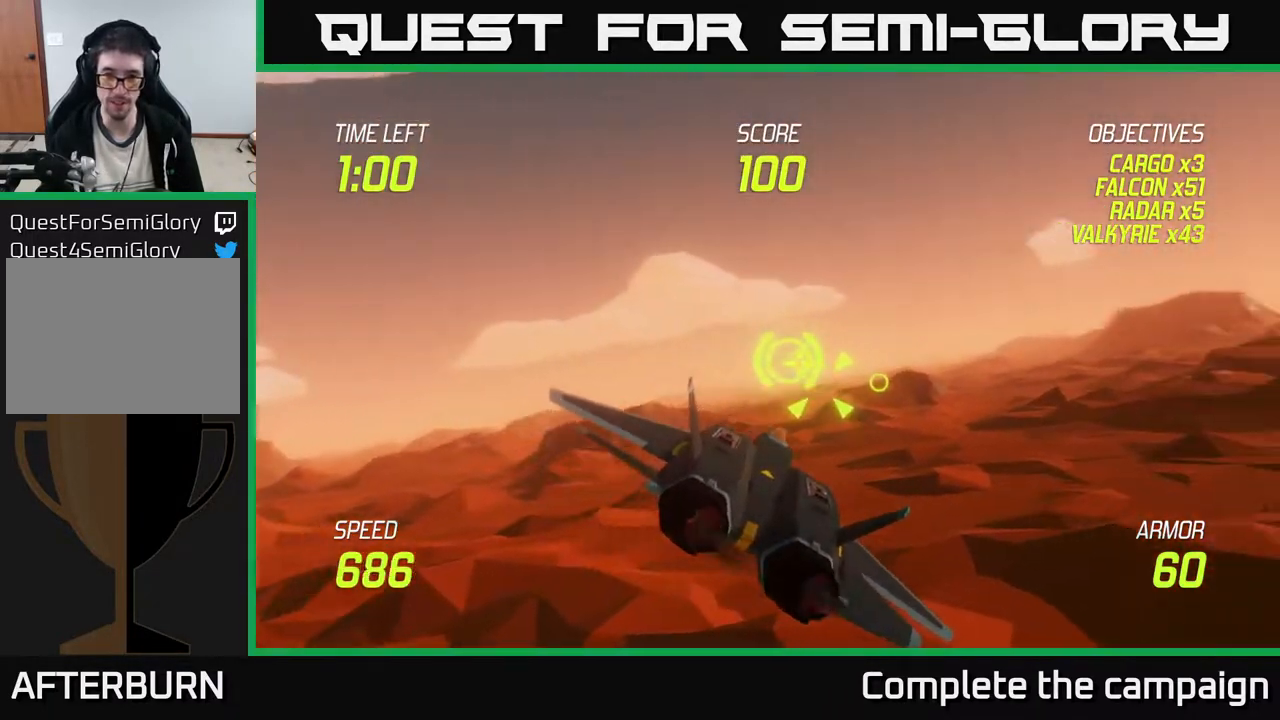
{"buttons": ["R2"], "left_stick": "right", "events": [[33, "left_stick", "center"], [183, "left_stick", "right"], [333, "left_stick", "center"], [500, "left_stick", "right"]]}
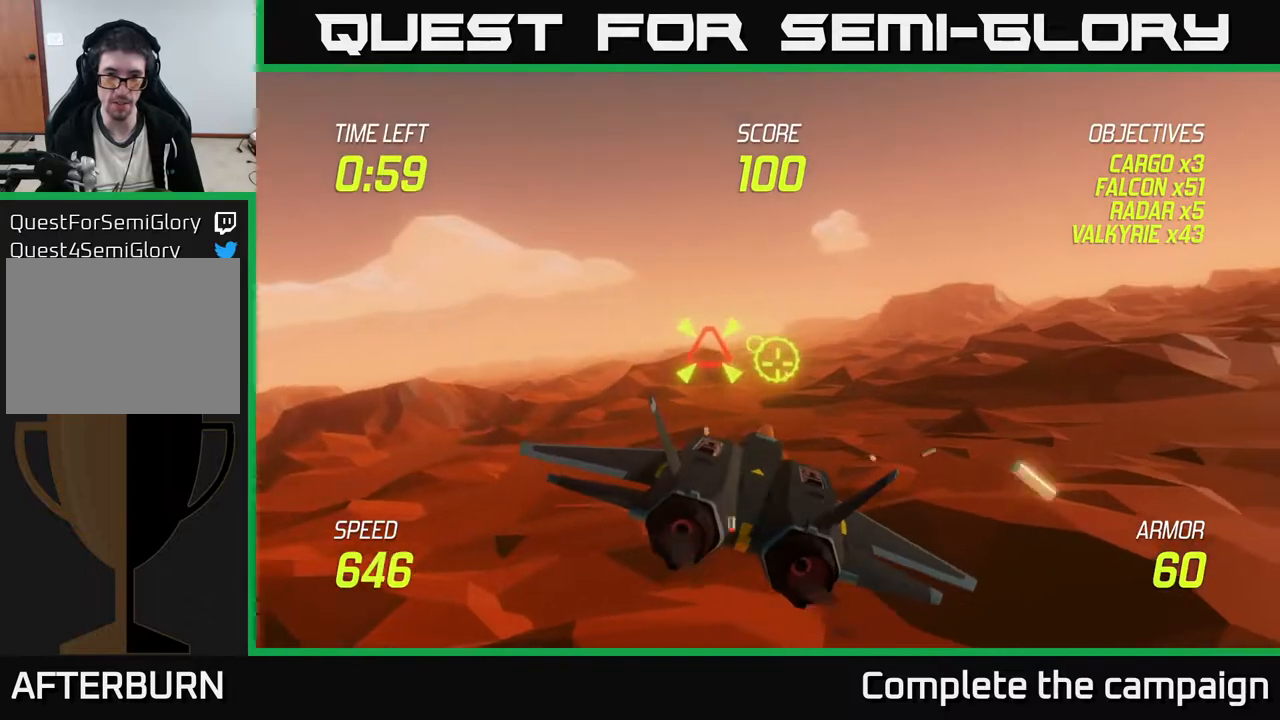
{"buttons": ["R2"], "left_stick": "up-right", "events": [[100, "left_stick", "center"], [233, "left_stick", "up-right"], [250, "R2", "up"], [367, "R2", "down"]]}
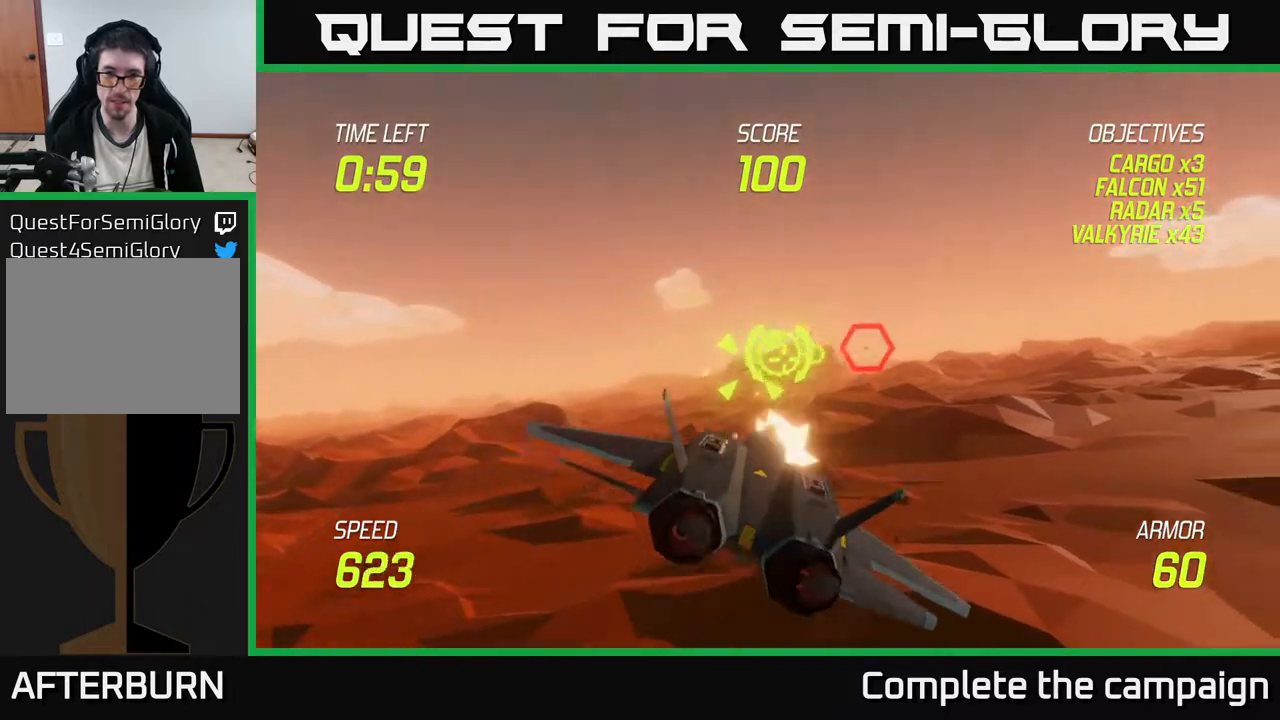
{"buttons": [], "left_stick": "left", "events": [[100, "left_stick", "right"], [283, "R2", "up"], [333, "left_stick", "left"]]}
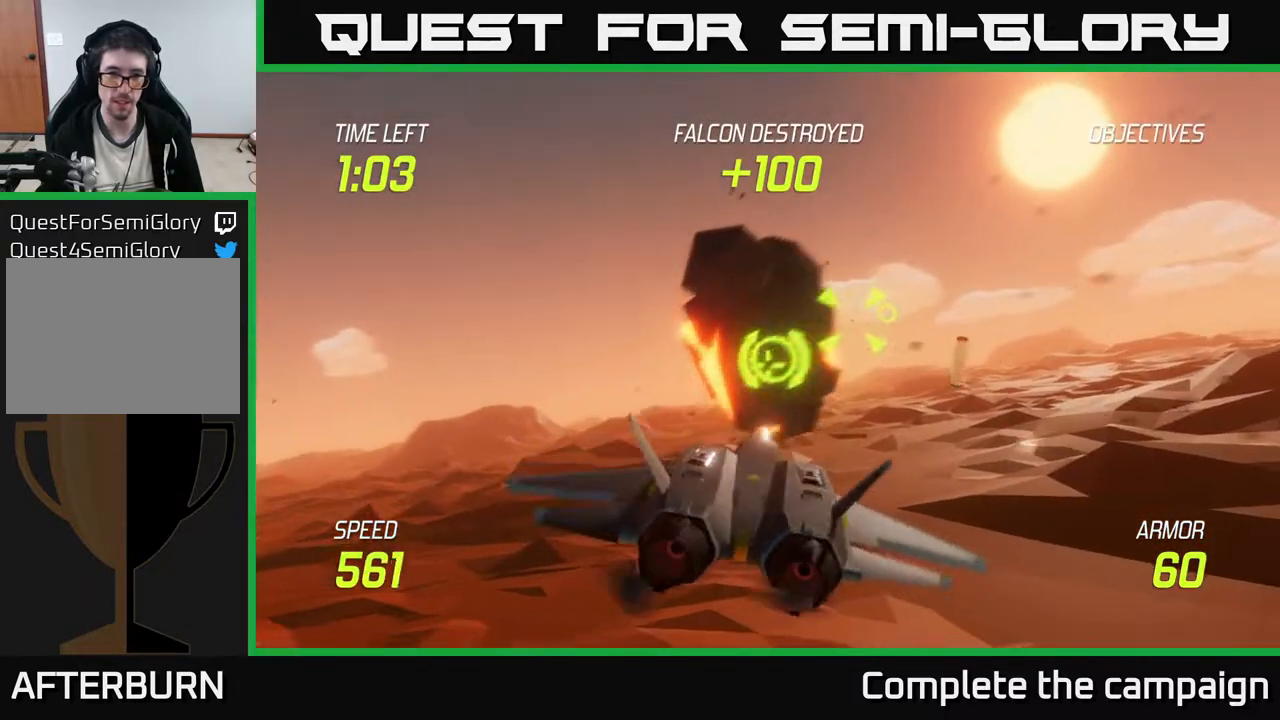
{"buttons": ["R2"], "left_stick": "right", "events": [[33, "left_stick", "center"], [317, "R2", "down"], [333, "left_stick", "right"]]}
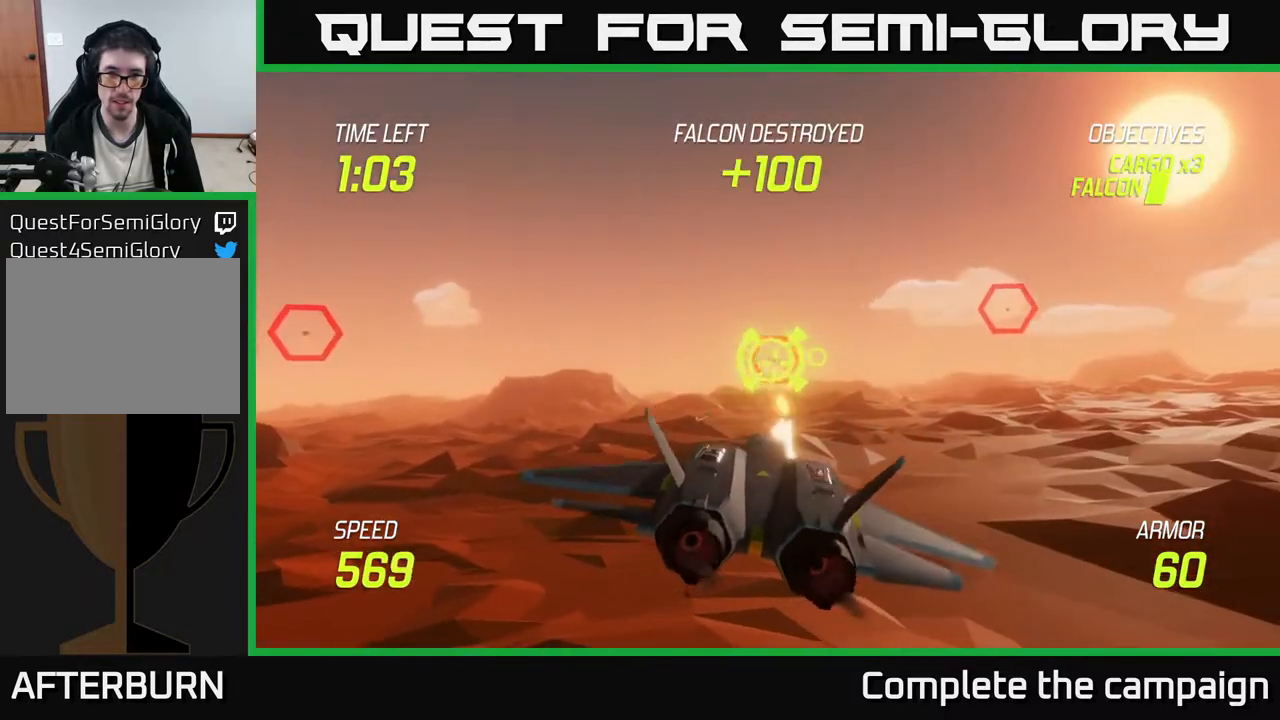
{"buttons": ["R2"], "left_stick": "right", "events": [[17, "left_stick", "center"], [133, "left_stick", "up-right"], [300, "left_stick", "center"], [500, "left_stick", "right"]]}
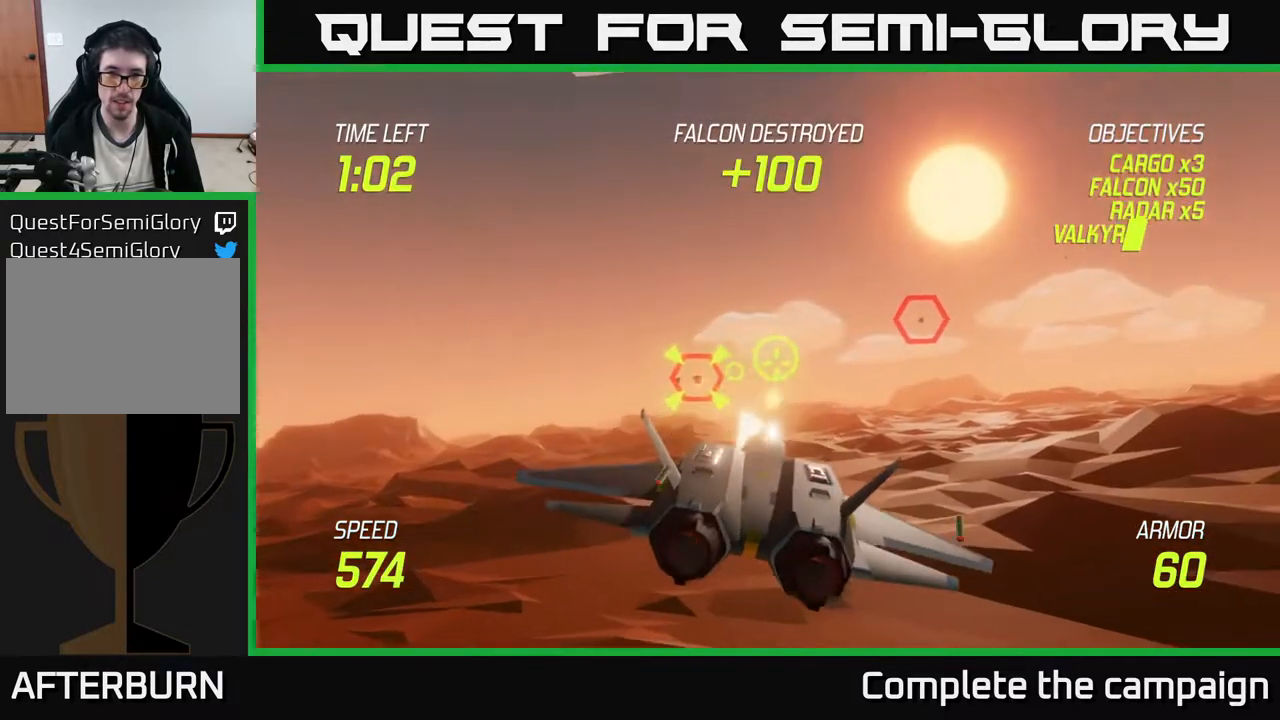
{"buttons": [], "left_stick": "up-right", "events": [[133, "R2", "up"], [400, "left_stick", "up-right"]]}
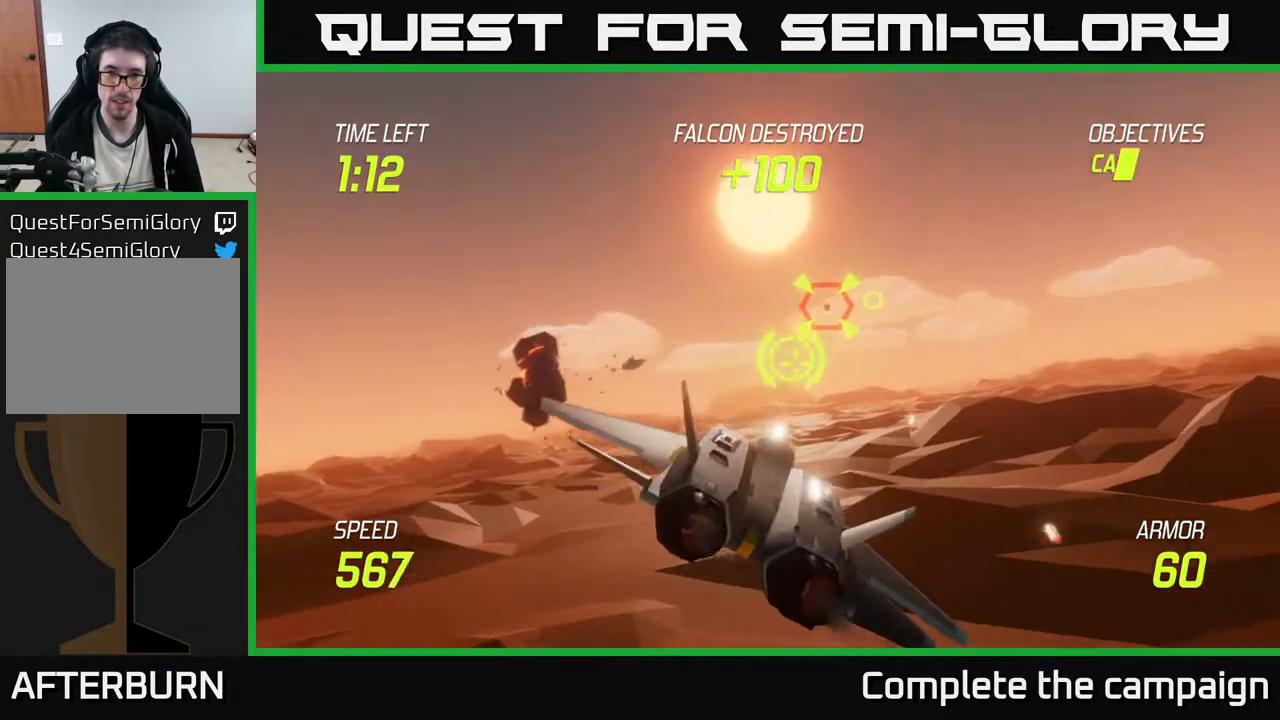
{"buttons": ["R2"], "left_stick": "up", "events": [[17, "R2", "down"], [50, "left_stick", "right"], [250, "left_stick", "center"], [417, "left_stick", "up"]]}
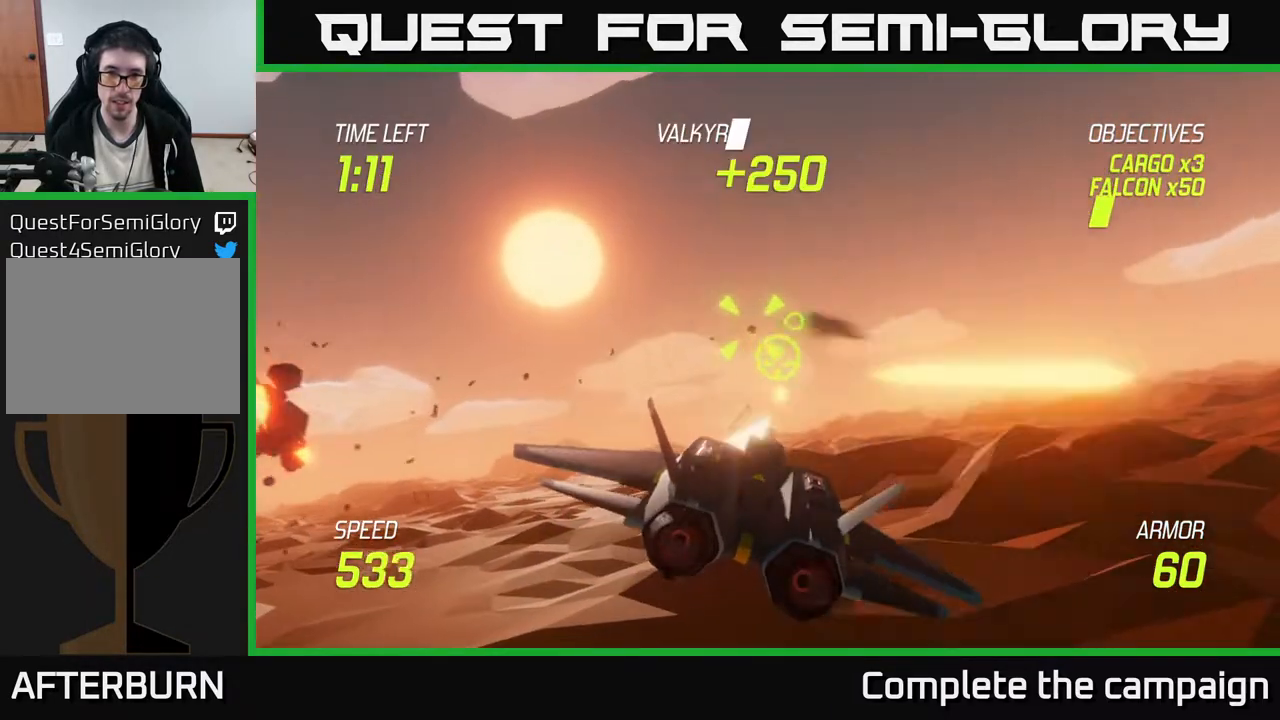
{"buttons": ["L2"], "left_stick": "right", "events": [[17, "left_stick", "up-right"], [150, "left_stick", "right"], [250, "L2", "down"], [350, "R2", "up"], [367, "L2", "up"], [417, "L2", "down"]]}
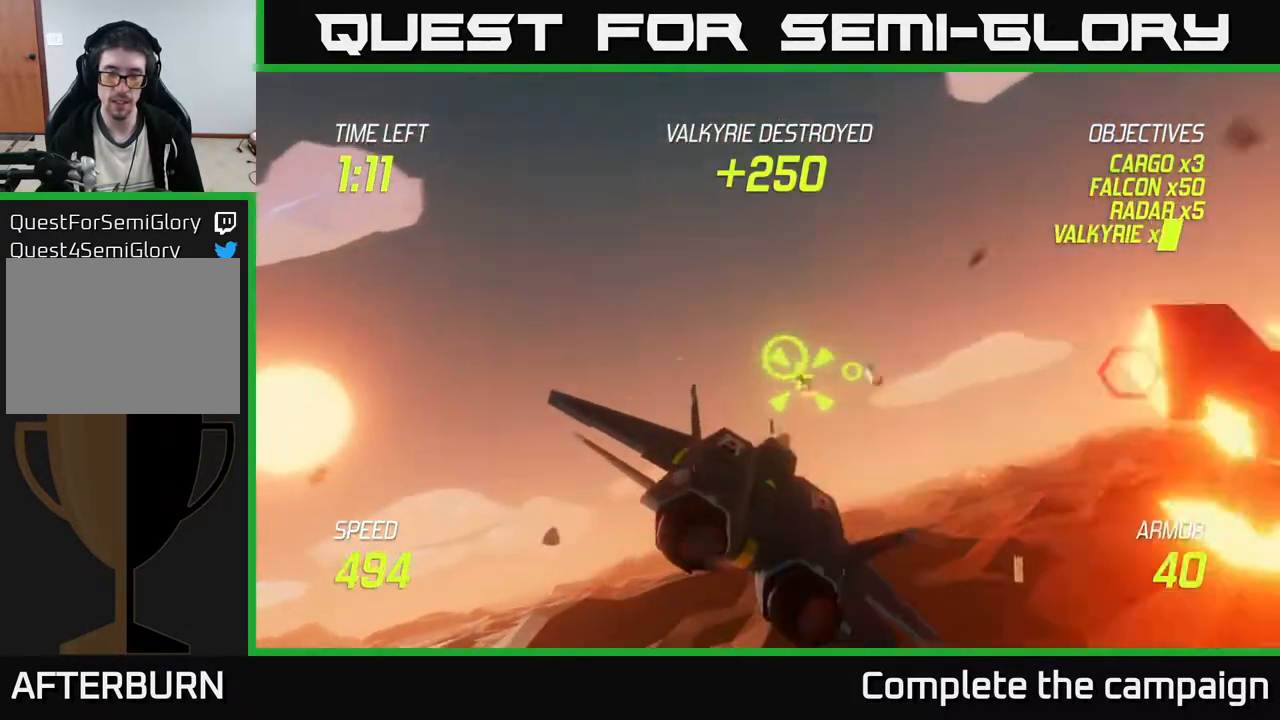
{"buttons": [], "left_stick": "right", "events": [[33, "L2", "up"]]}
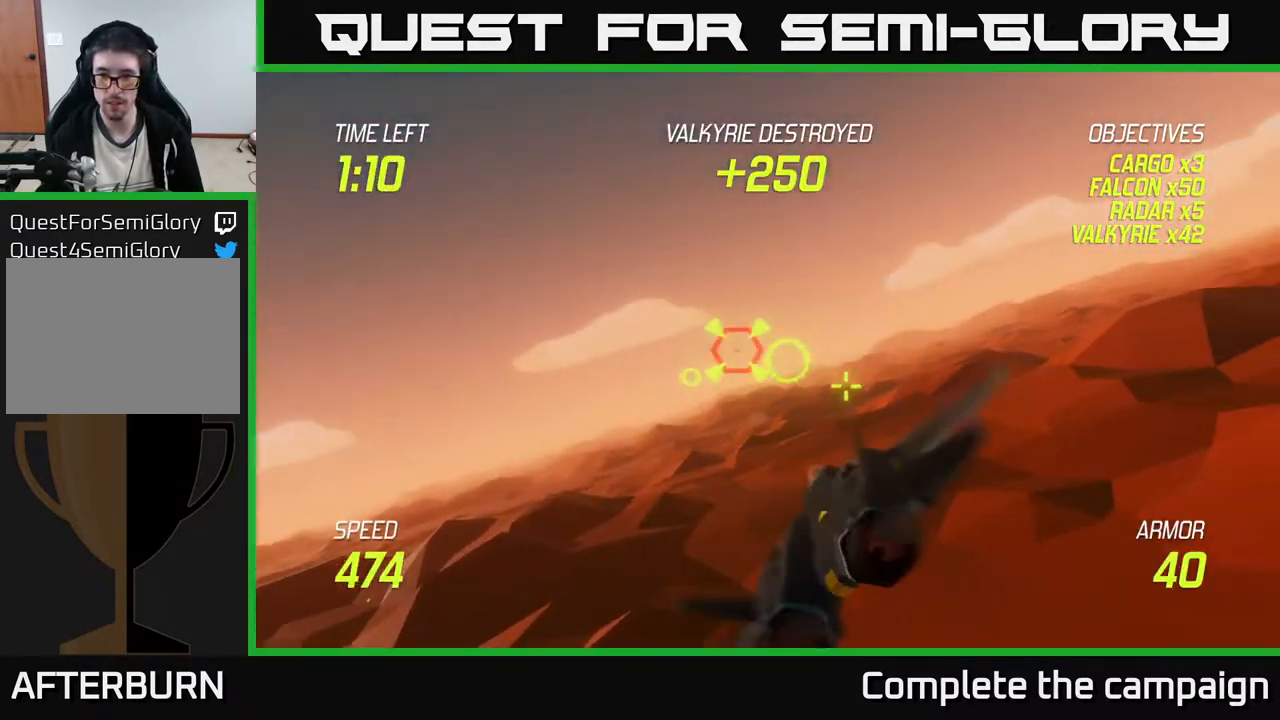
{"buttons": ["L2"], "left_stick": "left", "events": [[67, "L2", "down"], [100, "left_stick", "left"]]}
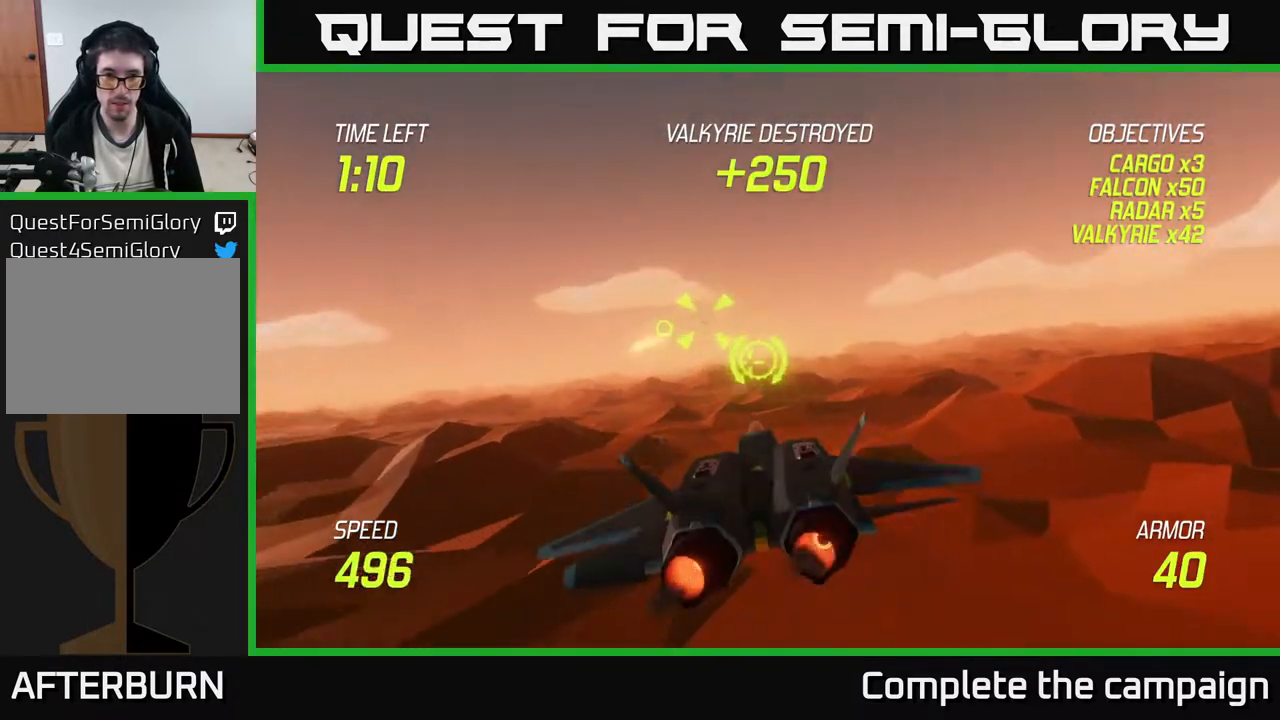
{"buttons": ["L2", "R2"], "left_stick": "right", "events": [[33, "left_stick", "up-left"], [167, "left_stick", "up-right"], [233, "R2", "down"], [283, "left_stick", "center"], [483, "left_stick", "right"]]}
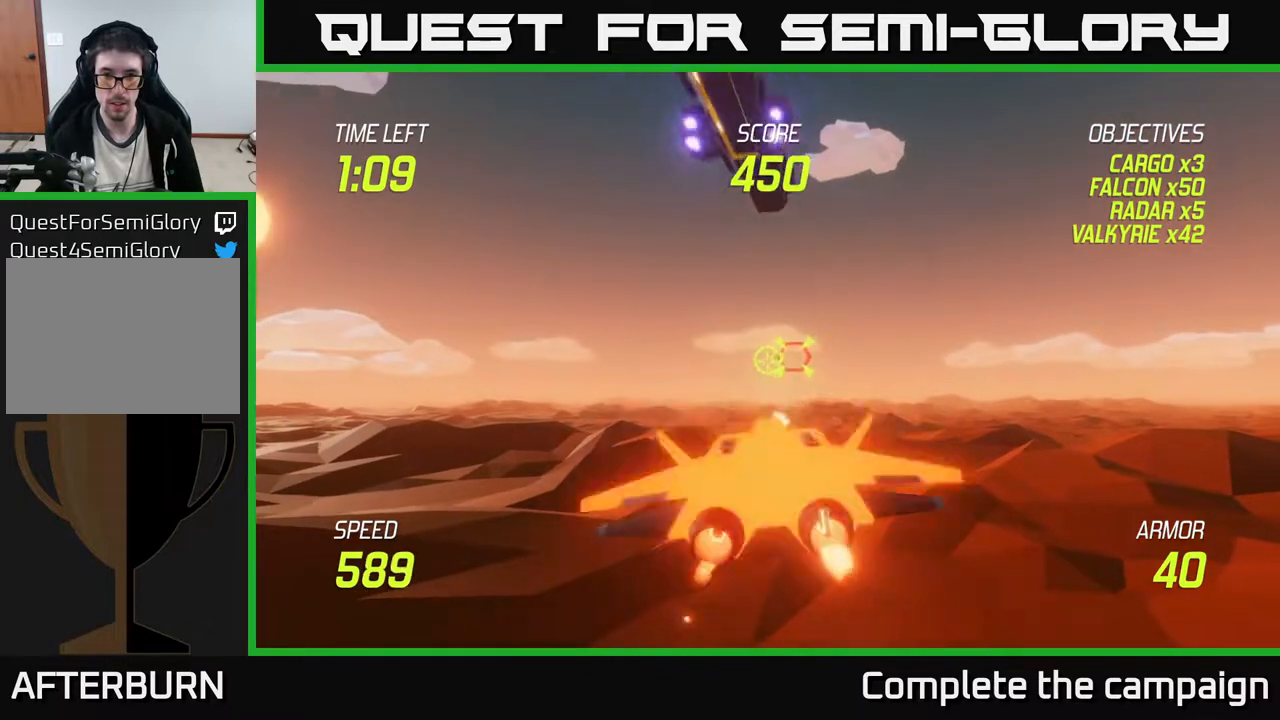
{"buttons": ["L2", "R2"], "left_stick": "left", "events": [[100, "left_stick", "center"], [500, "left_stick", "left"]]}
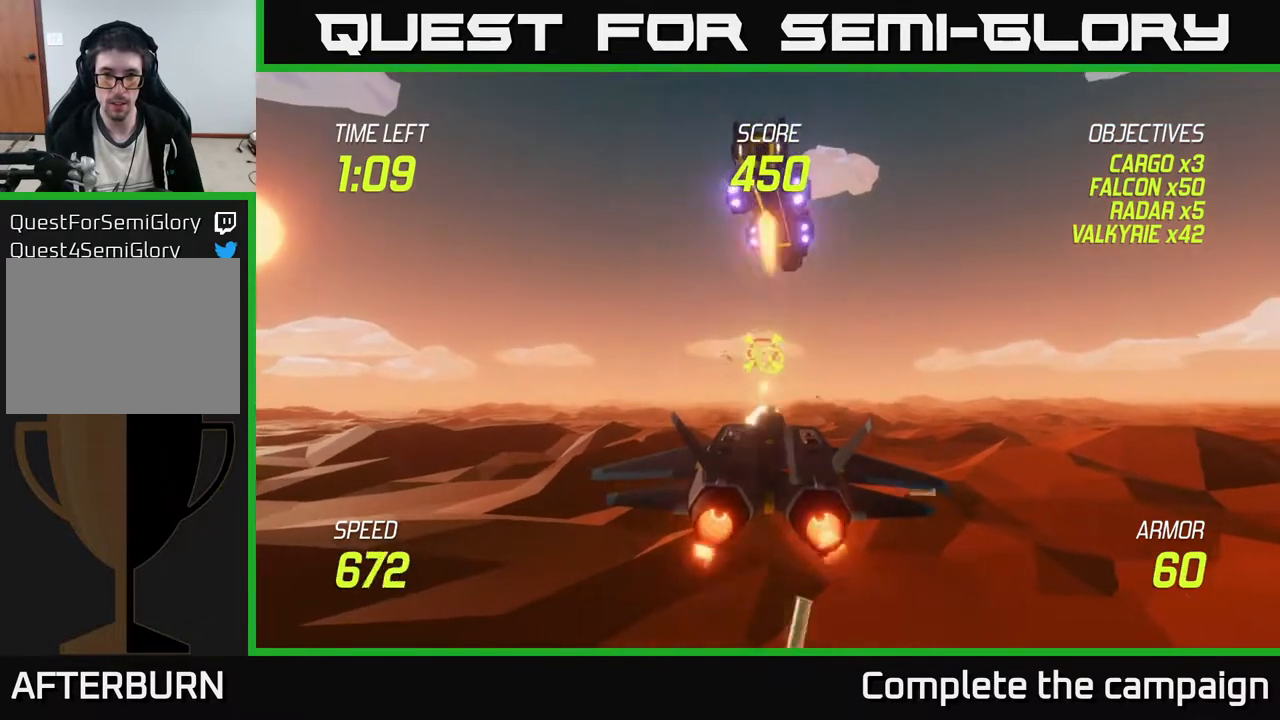
{"buttons": [], "left_stick": "right", "events": [[17, "left_stick", "up-left"], [133, "left_stick", "center"], [317, "R2", "up"], [333, "L2", "up"], [400, "left_stick", "right"]]}
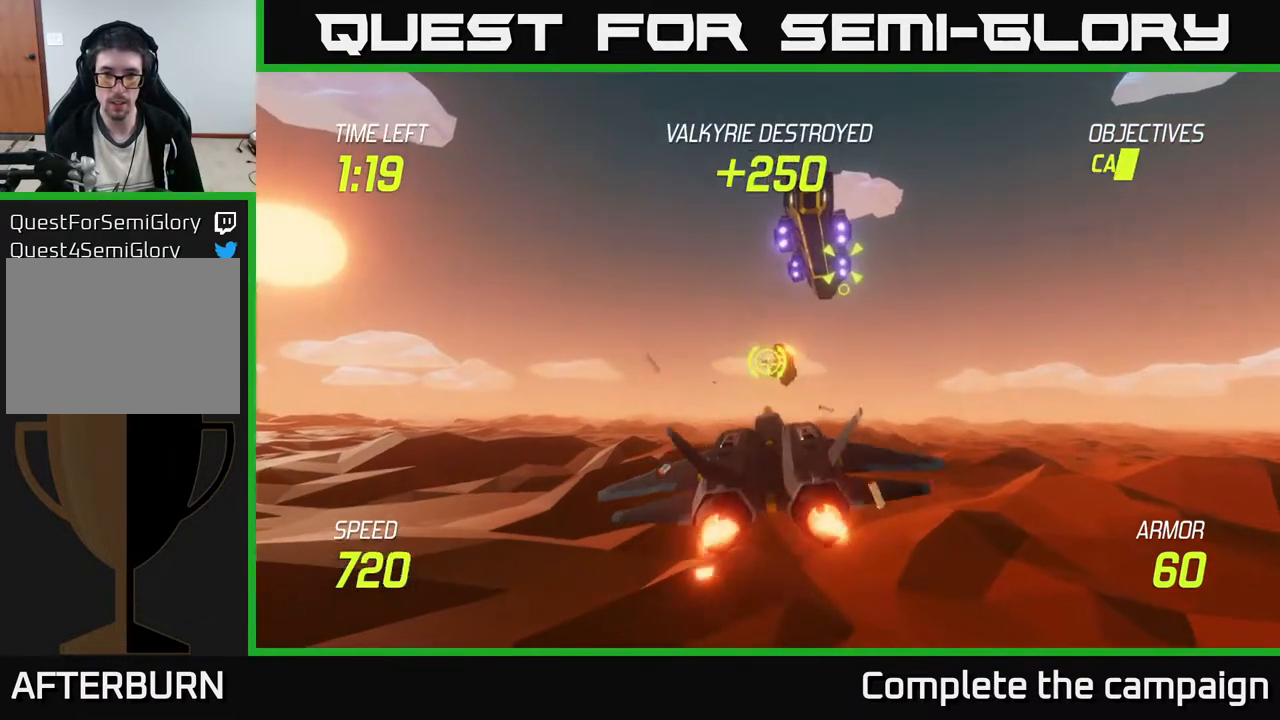
{"buttons": [], "left_stick": "center", "events": [[150, "left_stick", "up"], [350, "left_stick", "right"], [417, "left_stick", "center"]]}
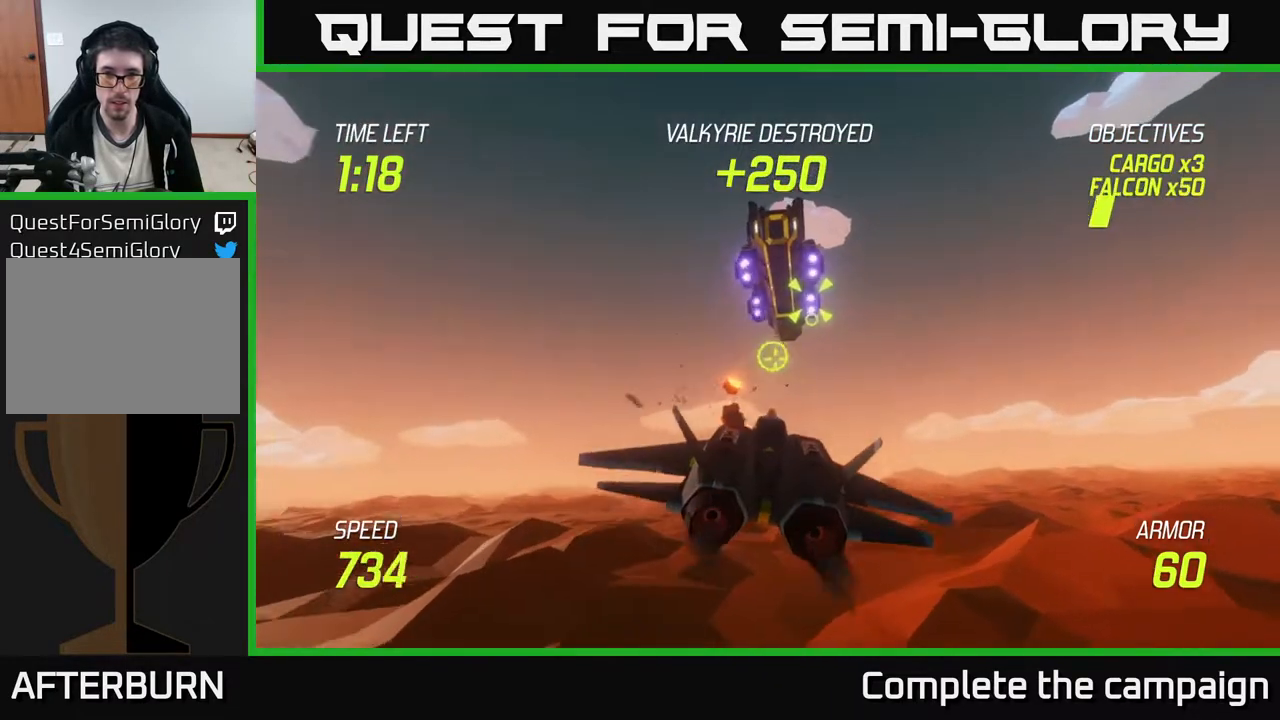
{"buttons": ["R2"], "left_stick": "right", "events": [[200, "left_stick", "up-left"], [333, "left_stick", "center"], [367, "R2", "down"], [483, "left_stick", "right"]]}
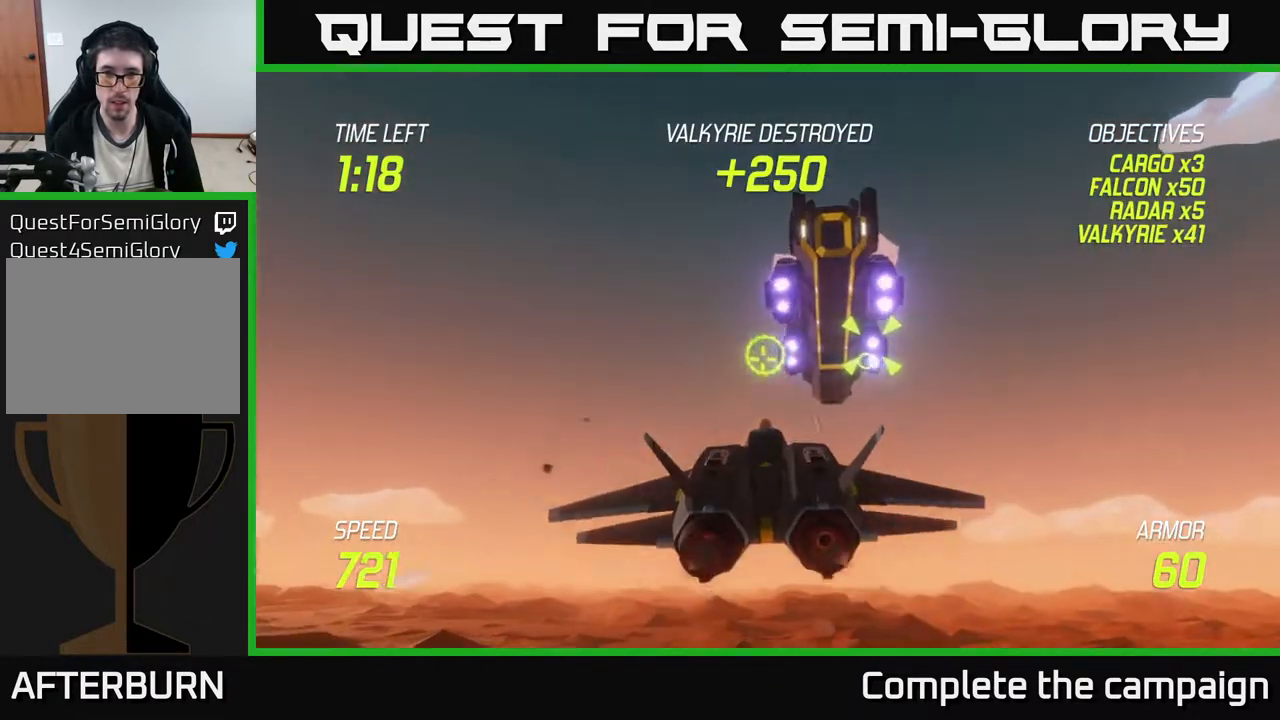
{"buttons": ["R2"], "left_stick": "center", "events": [[67, "left_stick", "center"]]}
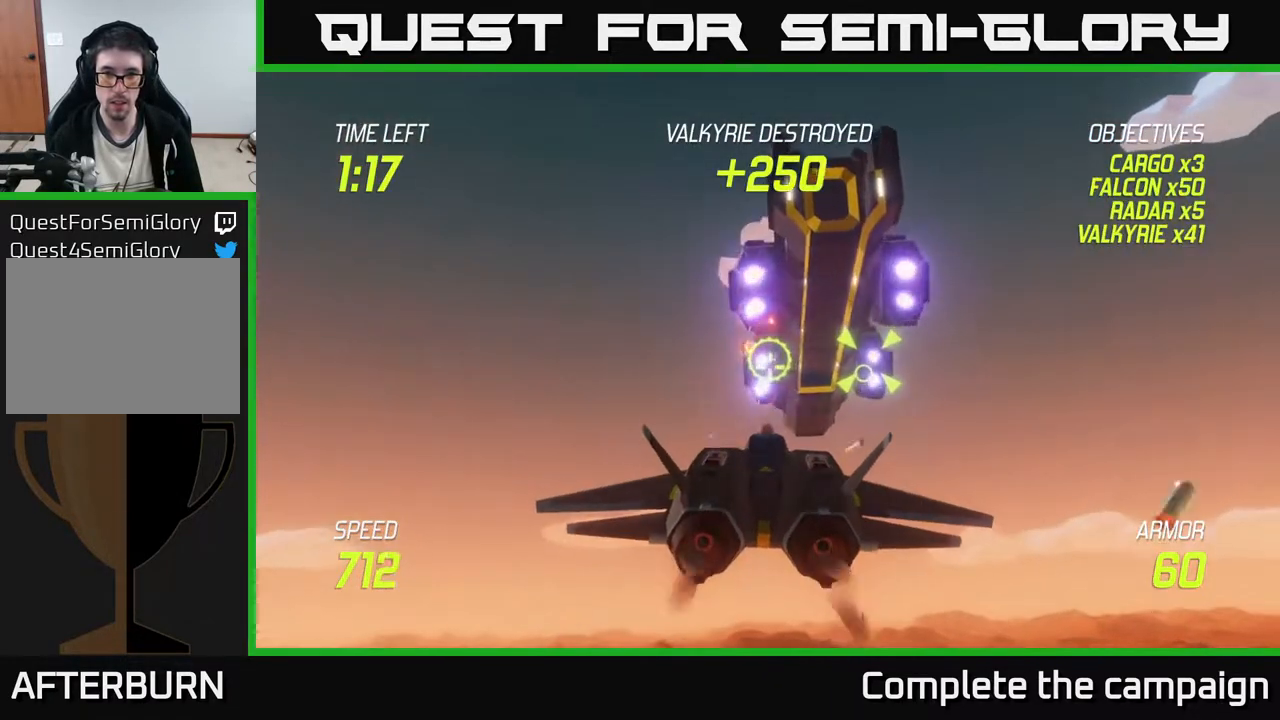
{"buttons": [], "left_stick": "down-left", "events": [[367, "left_stick", "down"], [483, "R2", "up"], [483, "left_stick", "down-left"]]}
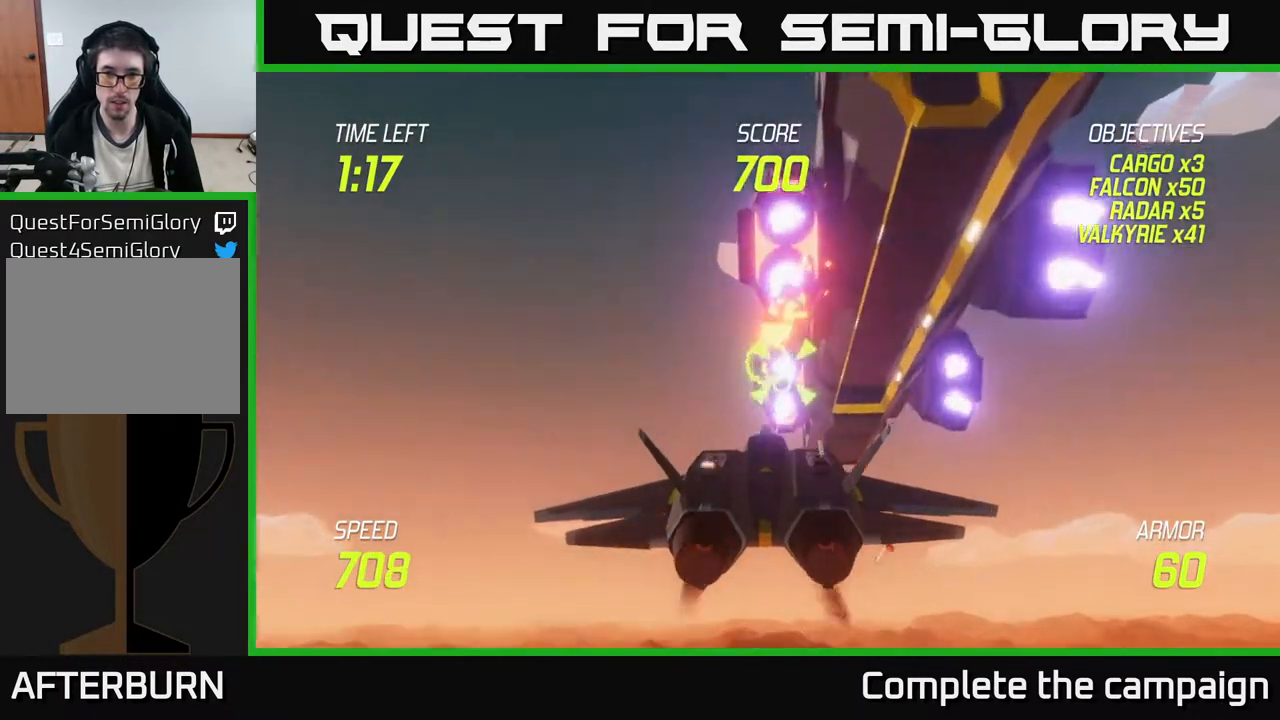
{"buttons": [], "left_stick": "right", "events": [[267, "left_stick", "center"], [333, "left_stick", "right"]]}
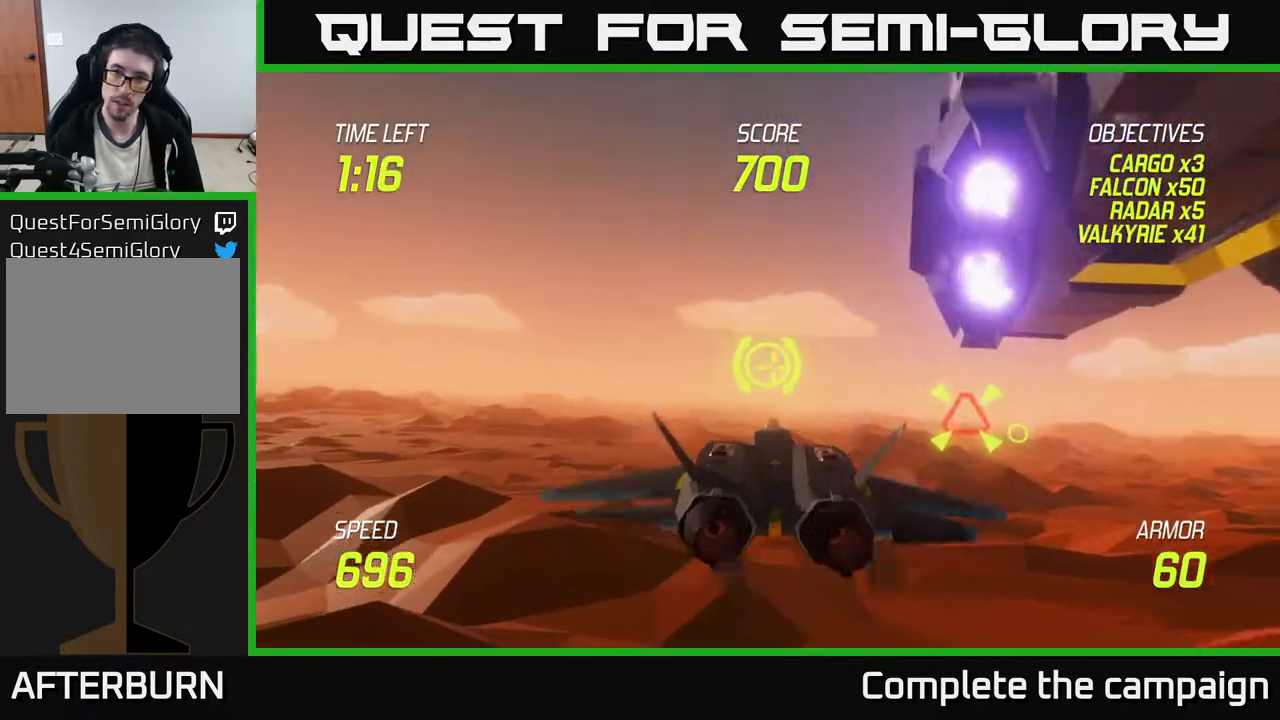
{"buttons": [], "left_stick": "right", "events": [[100, "left_stick", "center"], [233, "left_stick", "down-left"], [333, "left_stick", "right"]]}
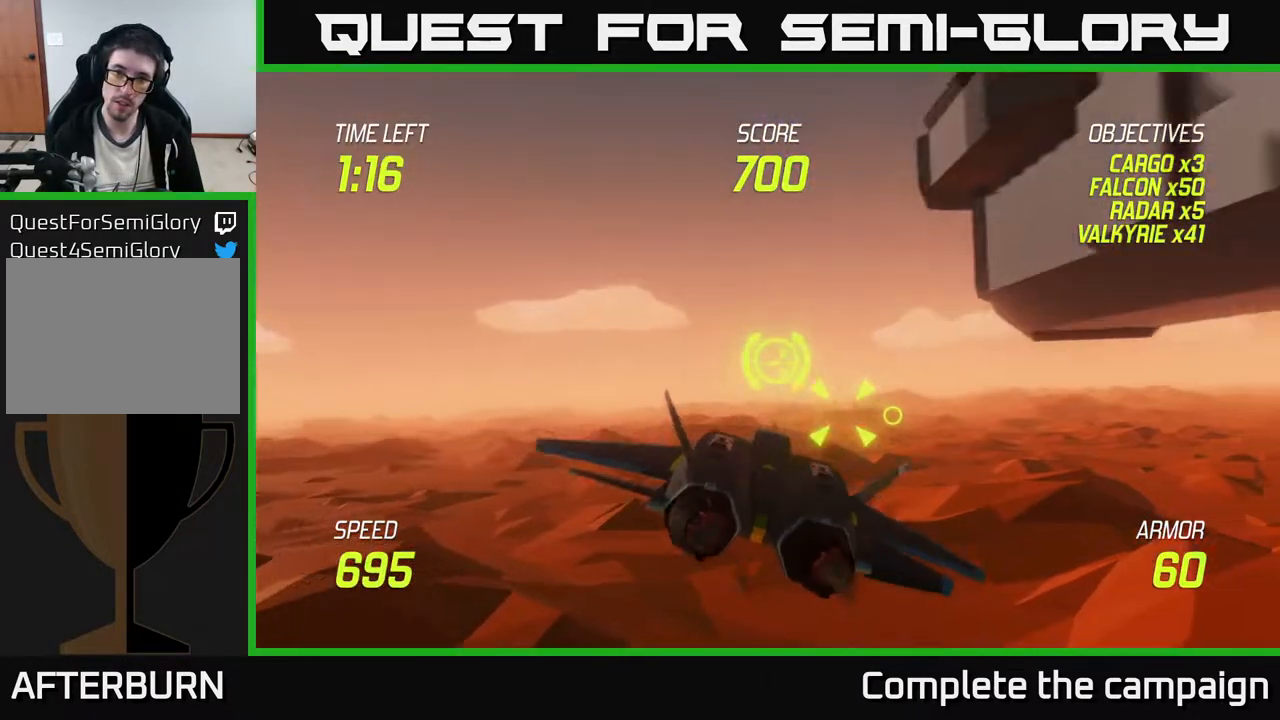
{"buttons": ["R2"], "left_stick": "center", "events": [[133, "left_stick", "down"], [233, "R2", "down"], [267, "left_stick", "center"]]}
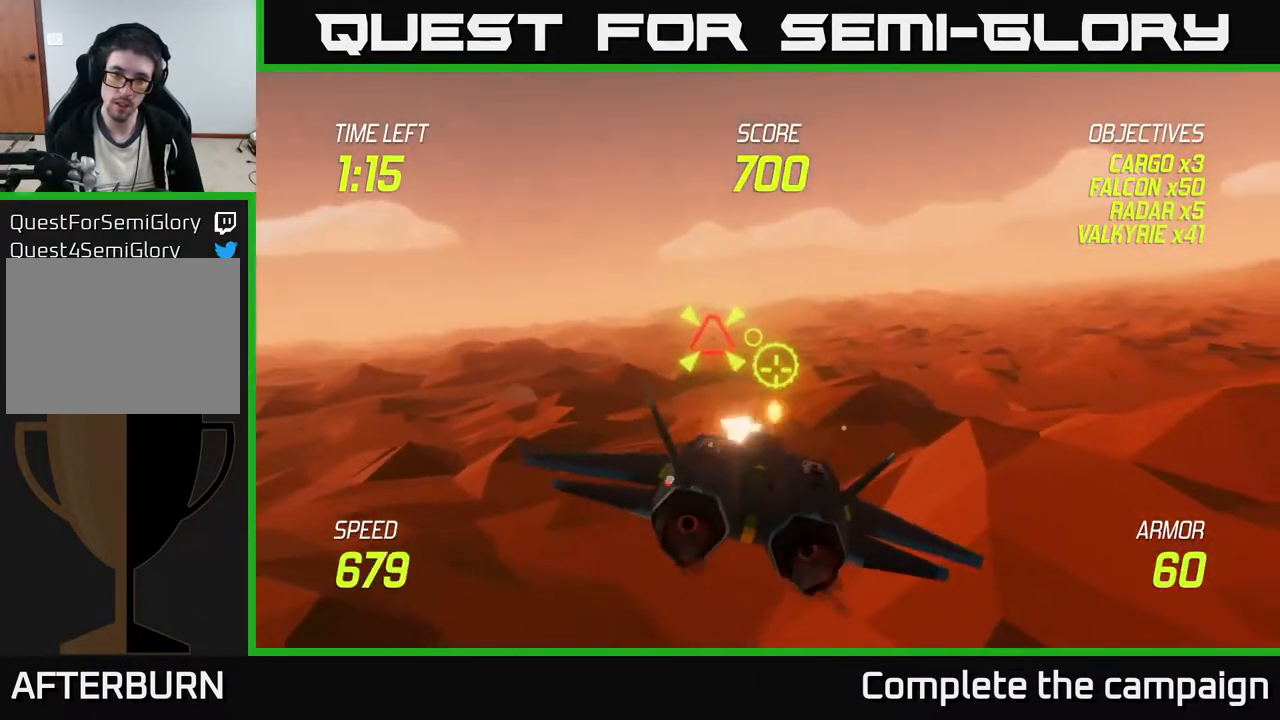
{"buttons": ["R2"], "left_stick": "right", "events": [[67, "R2", "up"], [117, "left_stick", "up"], [217, "left_stick", "right"], [233, "R2", "down"]]}